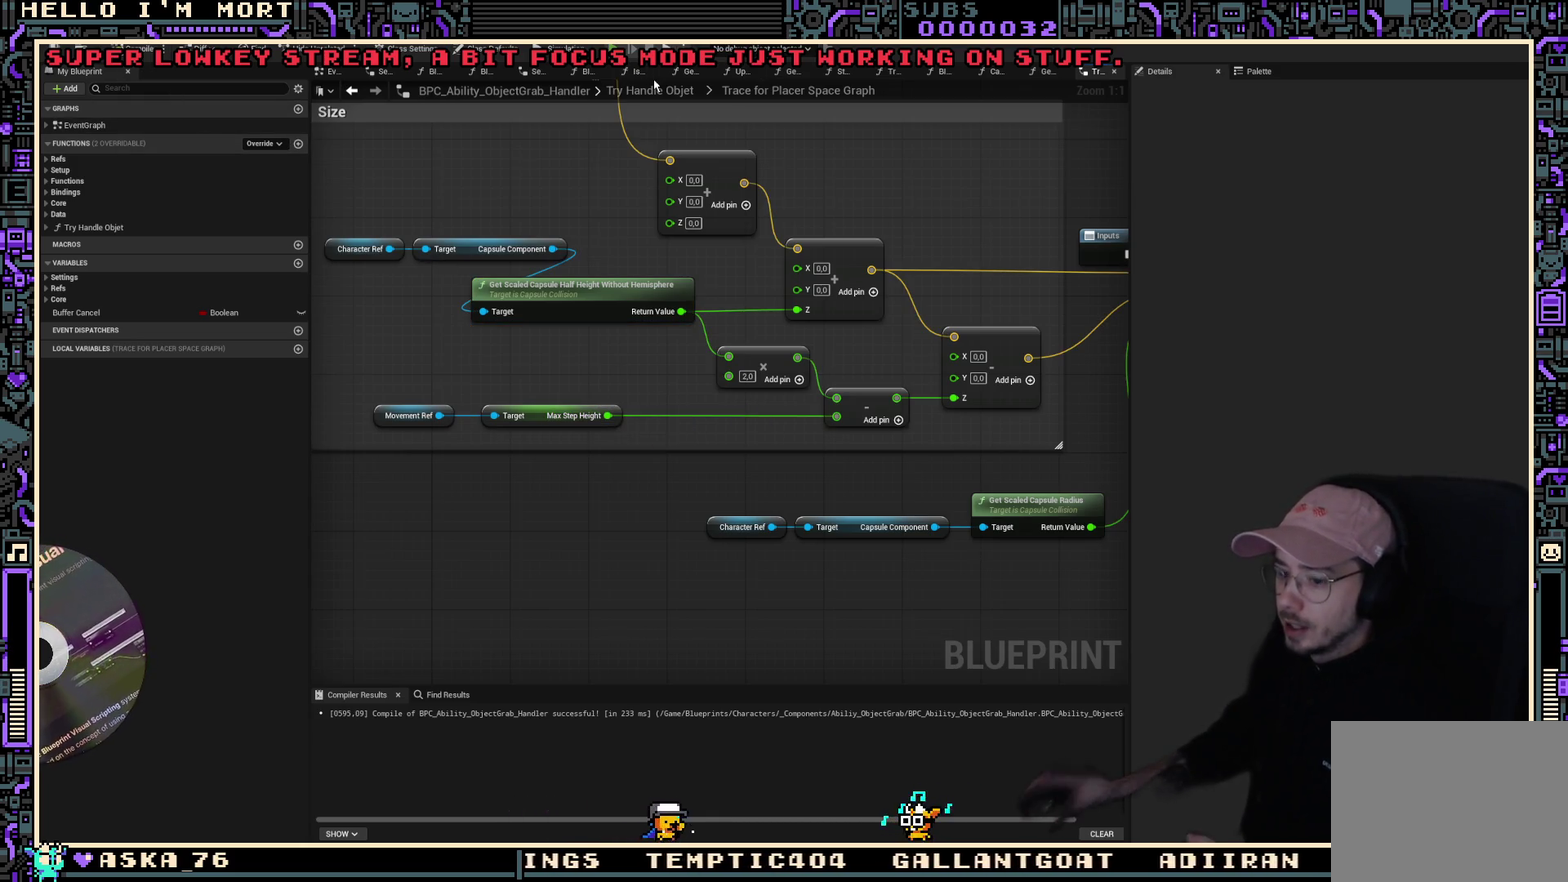
Gameplay with a controller (Xbox layout); each line is a JSON object with the inputs held at the frame after it (dt_ms = milliseconds from this image to that frame). "events" lists button and stick changes between this image and that frame as [ms after this image, input, new state], when the widget could be followed in between.
{"dt_ms": 700, "buttons": ["A"], "left_stick": "up-left", "right_stick": "center", "events": [[117, "left_stick", "up-left"], [450, "A", "down"]]}
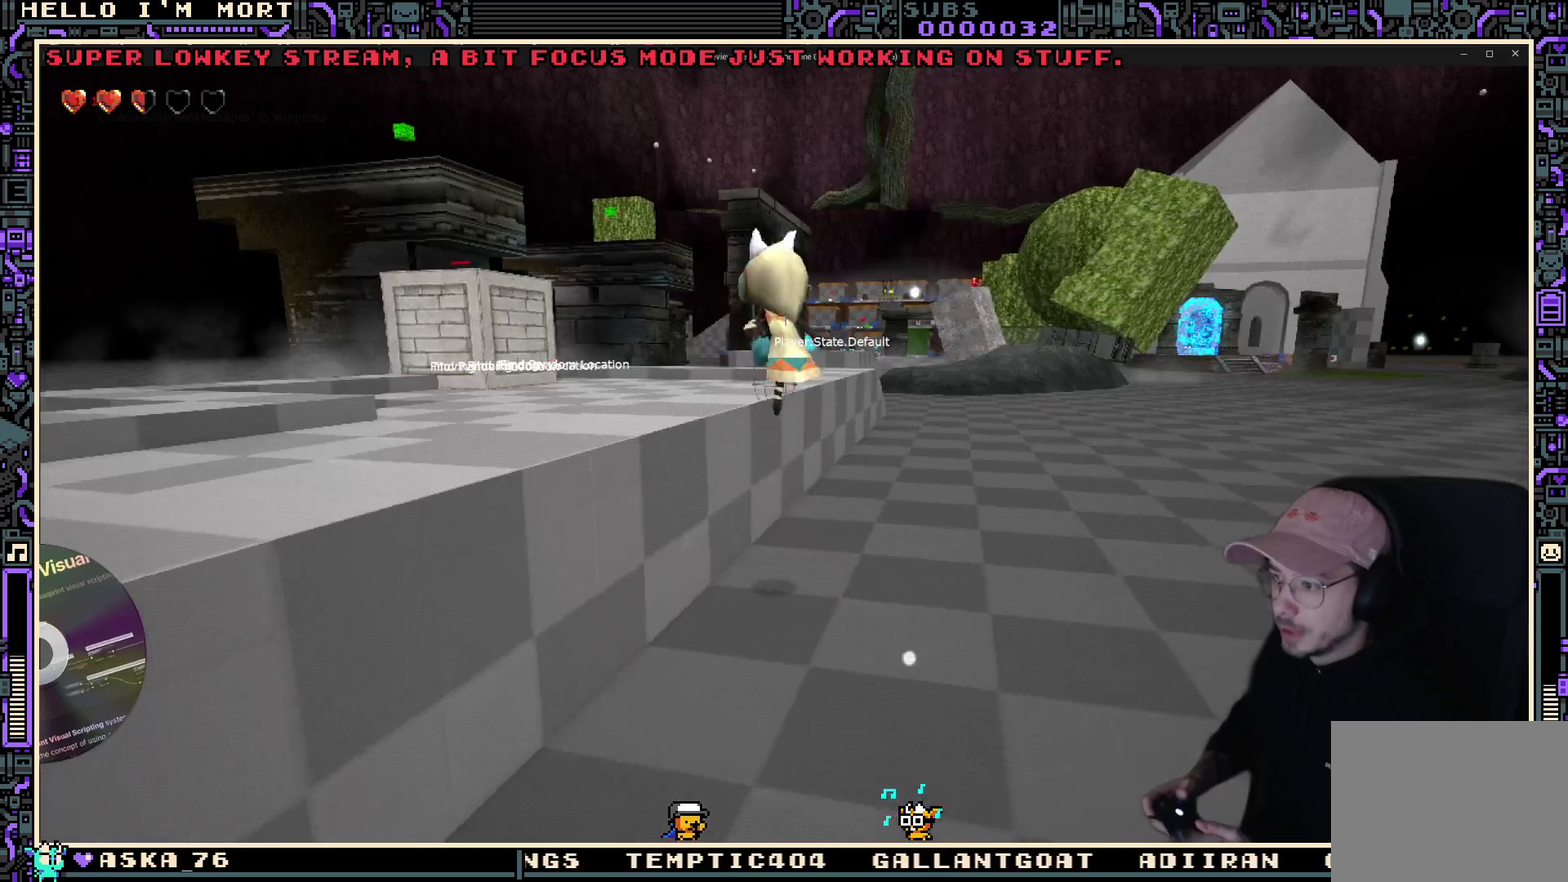
{"dt_ms": 300, "buttons": [], "left_stick": "up-left", "right_stick": "center", "events": [[33, "A", "up"]]}
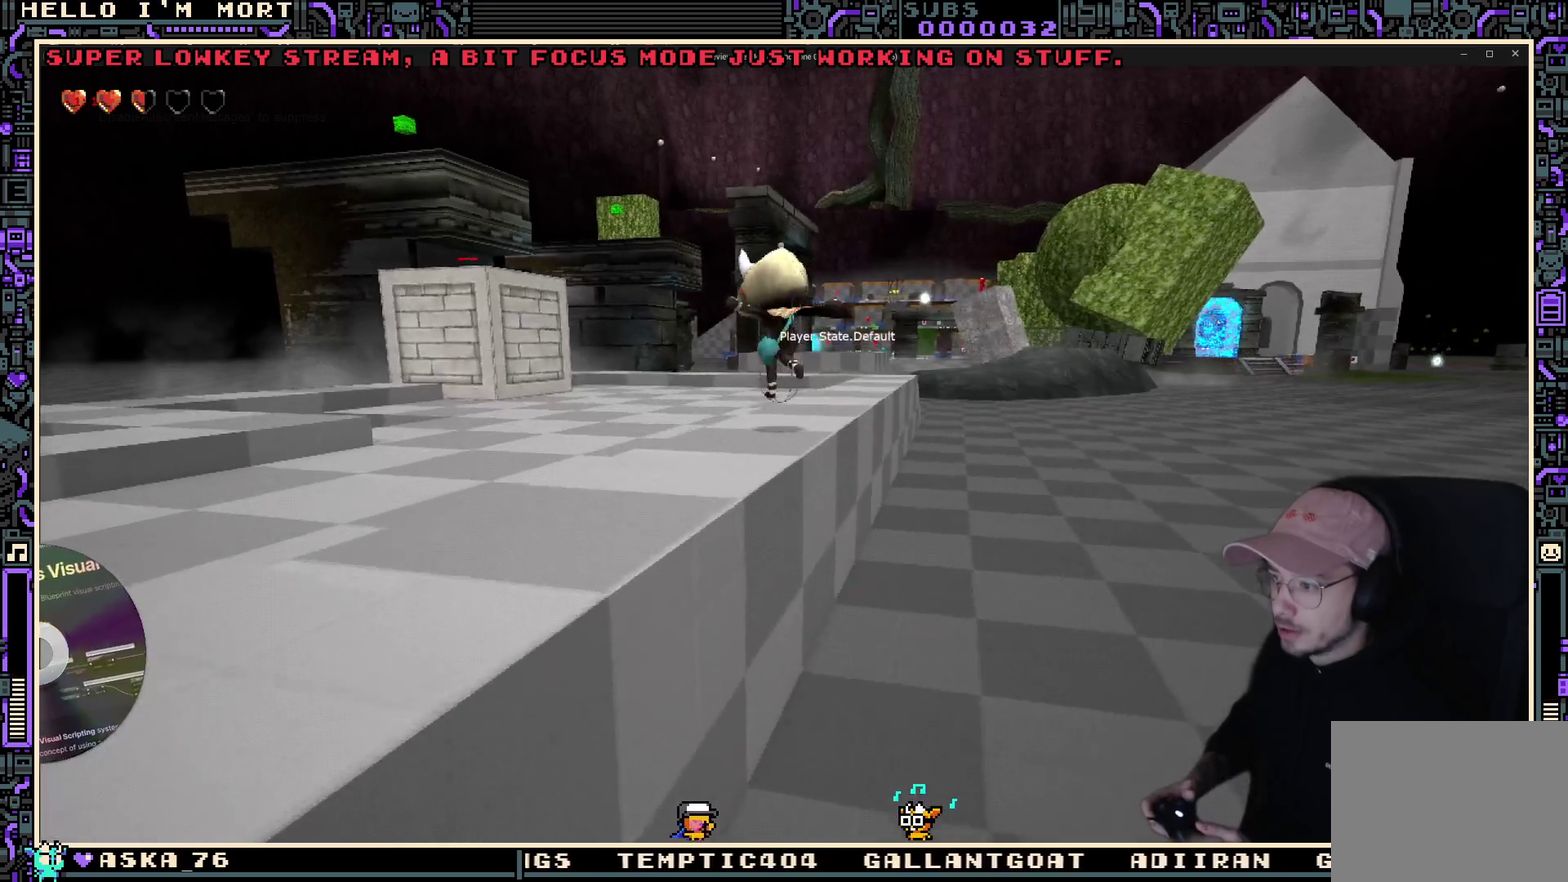
{"dt_ms": 400, "buttons": [], "left_stick": "up-left", "right_stick": "center", "events": [[133, "L2", "down"], [150, "A", "down"], [217, "A", "up"], [217, "L2", "up"]]}
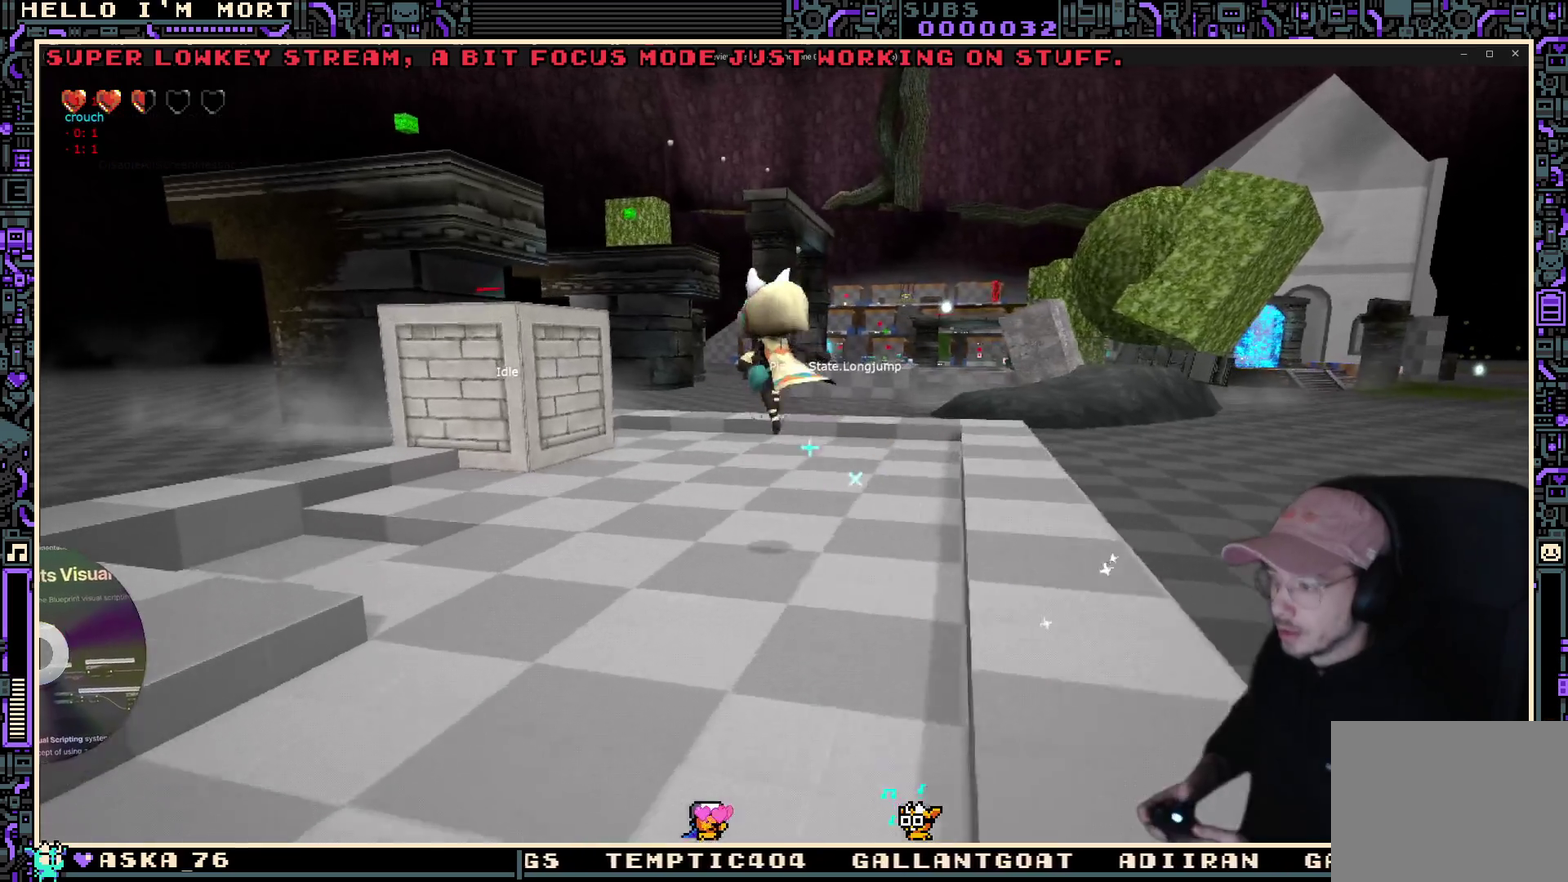
{"dt_ms": 600, "buttons": [], "left_stick": "left", "right_stick": "center", "events": [[17, "left_stick", "center"], [83, "left_stick", "down-right"], [233, "left_stick", "center"], [517, "left_stick", "left"]]}